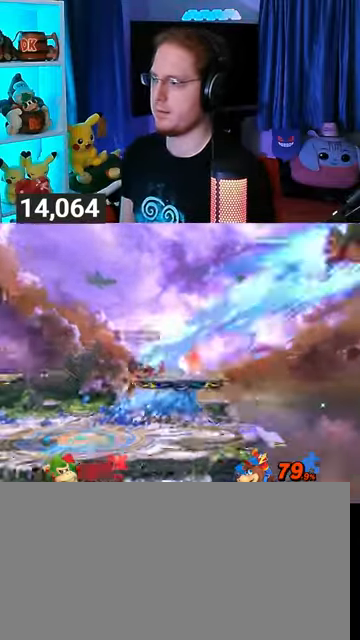
Gameplay with a controller (Nintendo layout); each line is a JSON object with the inputs held at the frame after it. "events" lists button and stick changes between this image and that frame as [ms after this image, input, new state], when the widget could be followed in between. Not read: L3 R3.
{"buttons": [], "left_stick": "left", "right_stick": "center", "events": [[67, "R1", "up"]]}
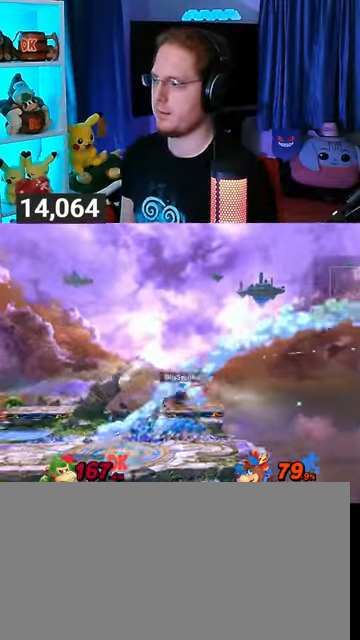
{"buttons": [], "left_stick": "left", "right_stick": "center", "events": []}
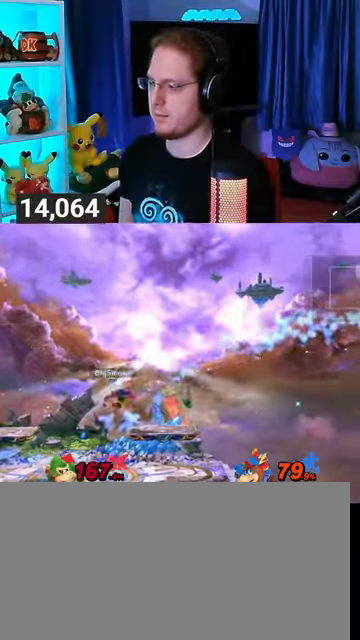
{"buttons": [], "left_stick": "left", "right_stick": "center", "events": []}
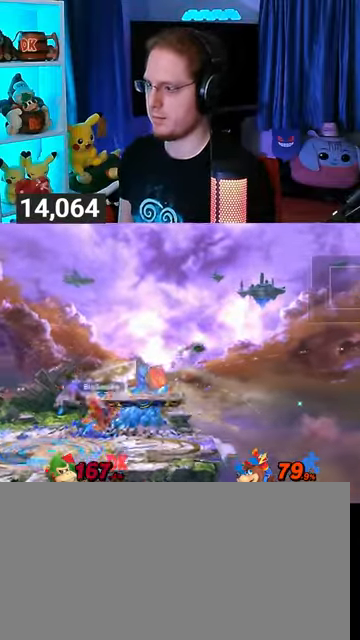
{"buttons": ["Y"], "left_stick": "up-right", "right_stick": "center", "events": [[233, "Y", "down"], [300, "Y", "up"], [300, "left_stick", "center"], [333, "Y", "down"], [400, "left_stick", "right"], [467, "Y", "up"], [500, "Y", "down"], [500, "left_stick", "up-right"]]}
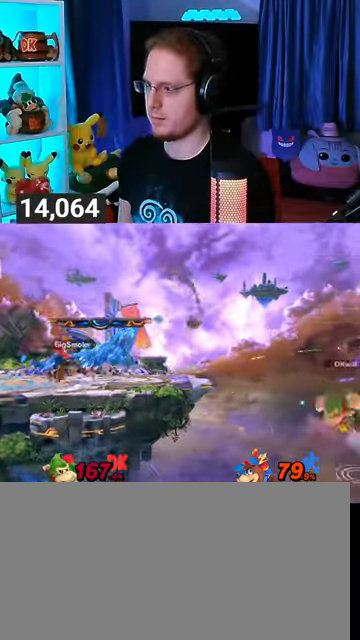
{"buttons": [], "left_stick": "up", "right_stick": "center", "events": [[67, "Y", "up"], [167, "Y", "down"], [233, "Y", "up"], [267, "Y", "down"], [267, "left_stick", "down"], [367, "Y", "up"], [367, "left_stick", "up"]]}
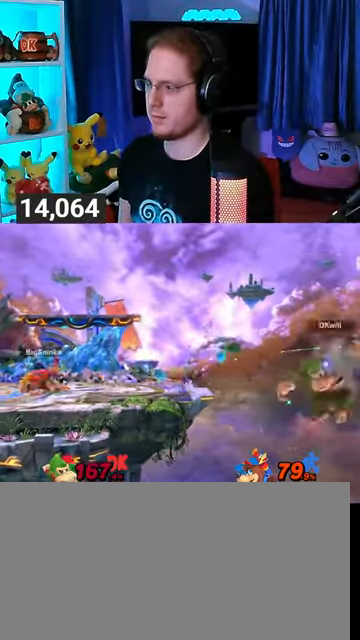
{"buttons": [], "left_stick": "down-left", "right_stick": "center", "events": [[100, "B", "down"], [133, "B", "up"], [167, "left_stick", "down"], [333, "left_stick", "down-left"]]}
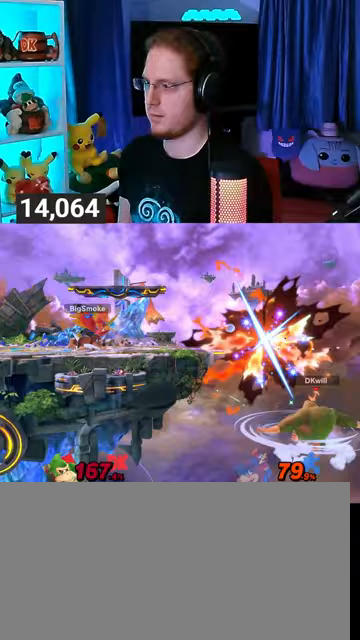
{"buttons": [], "left_stick": "left", "right_stick": "center", "events": [[367, "left_stick", "left"]]}
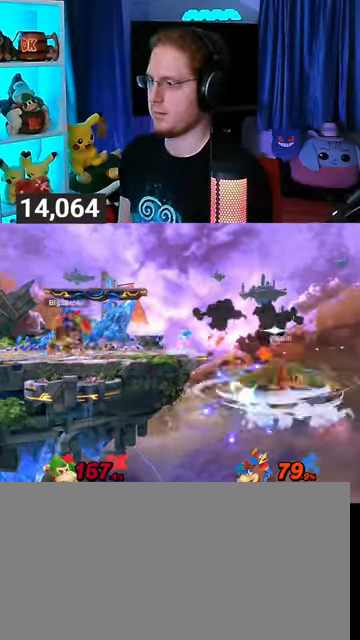
{"buttons": [], "left_stick": "center", "right_stick": "center", "events": [[33, "left_stick", "up-left"], [300, "left_stick", "center"]]}
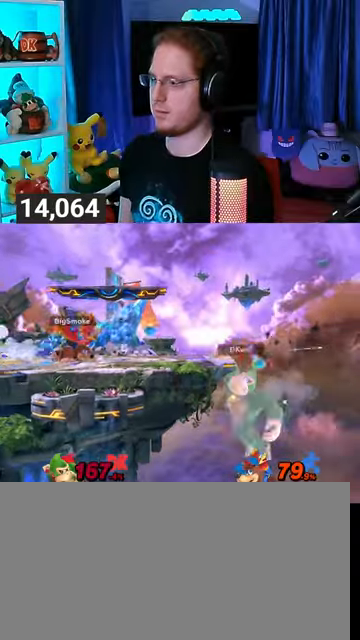
{"buttons": [], "left_stick": "left", "right_stick": "center", "events": [[333, "left_stick", "left"]]}
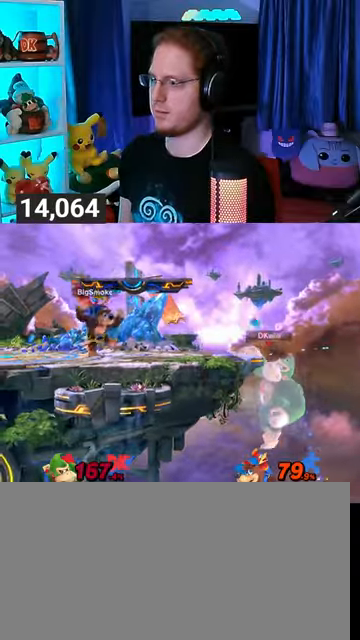
{"buttons": ["R1"], "left_stick": "left", "right_stick": "center", "events": [[267, "R1", "down"]]}
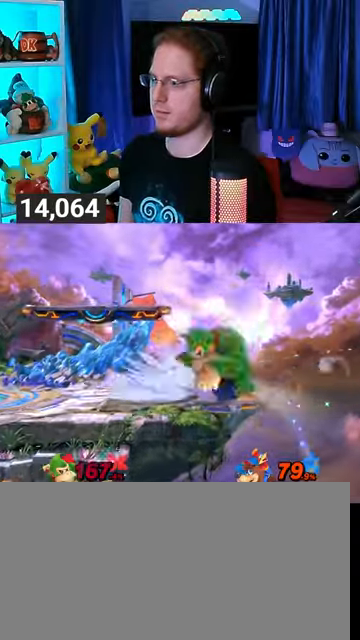
{"buttons": [], "left_stick": "left", "right_stick": "center", "events": [[200, "Y", "down"], [400, "Y", "up"], [467, "R1", "up"]]}
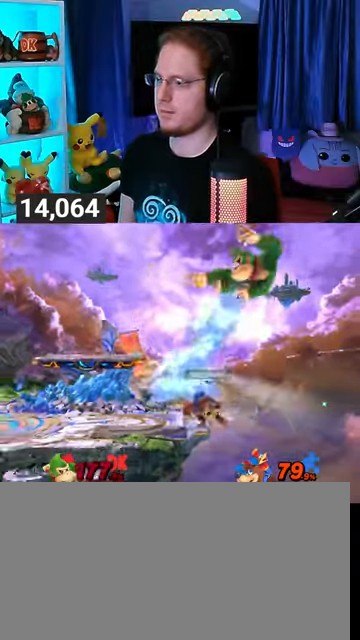
{"buttons": [], "left_stick": "up-right", "right_stick": "center", "events": [[100, "left_stick", "center"], [167, "Y", "down"], [167, "left_stick", "left"], [267, "Y", "up"], [300, "Y", "down"], [367, "Y", "up"], [433, "Y", "down"], [500, "Y", "up"], [500, "left_stick", "up-right"]]}
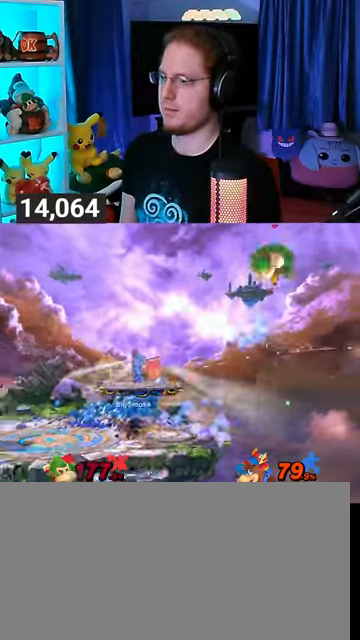
{"buttons": [], "left_stick": "center", "right_stick": "center", "events": [[67, "Y", "down"], [300, "Y", "up"], [367, "left_stick", "center"]]}
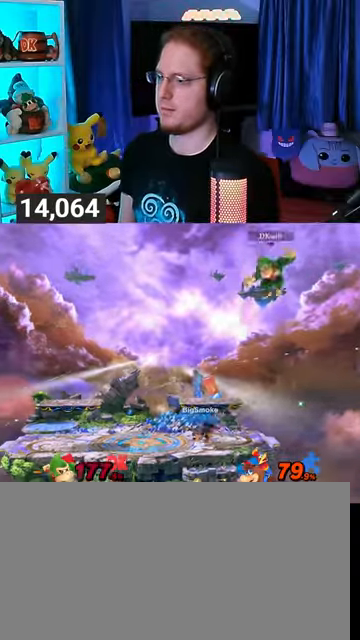
{"buttons": [], "left_stick": "left", "right_stick": "center", "events": [[167, "left_stick", "left"], [433, "X", "down"], [467, "X", "up"]]}
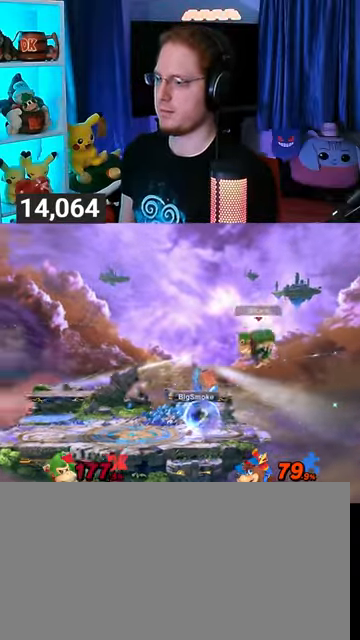
{"buttons": ["R1"], "left_stick": "left", "right_stick": "center", "events": [[367, "R1", "down"]]}
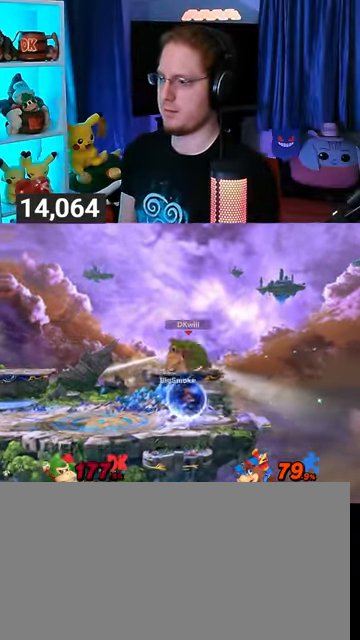
{"buttons": ["R1"], "left_stick": "center", "right_stick": "center", "events": [[367, "left_stick", "center"]]}
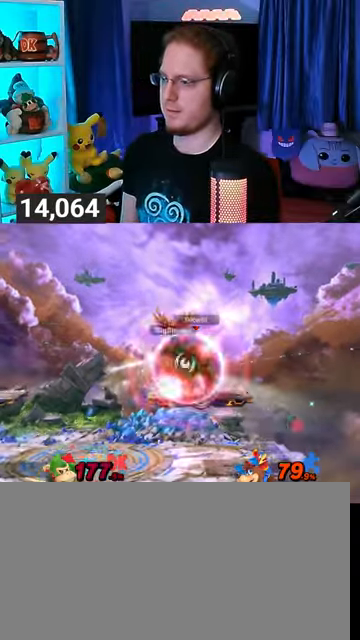
{"buttons": ["R1"], "left_stick": "right", "right_stick": "center", "events": [[200, "Y", "down"], [367, "left_stick", "right"], [400, "Y", "up"]]}
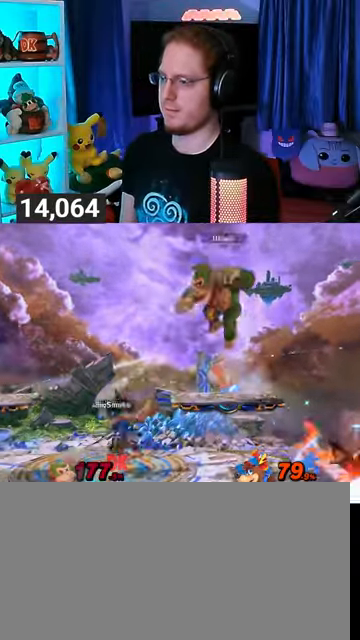
{"buttons": [], "left_stick": "center", "right_stick": "center", "events": [[33, "R1", "up"], [167, "left_stick", "down"], [400, "left_stick", "center"]]}
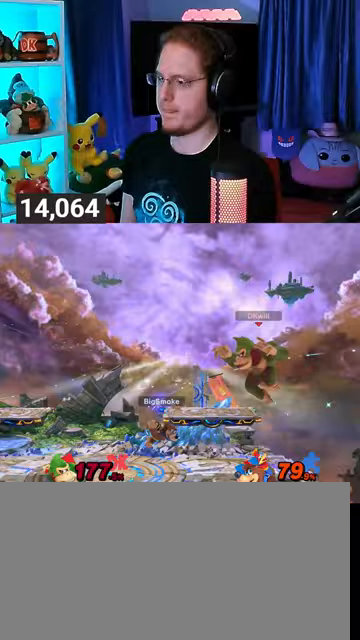
{"buttons": [], "left_stick": "left", "right_stick": "center", "events": [[167, "left_stick", "left"], [233, "Y", "down"], [400, "Y", "up"]]}
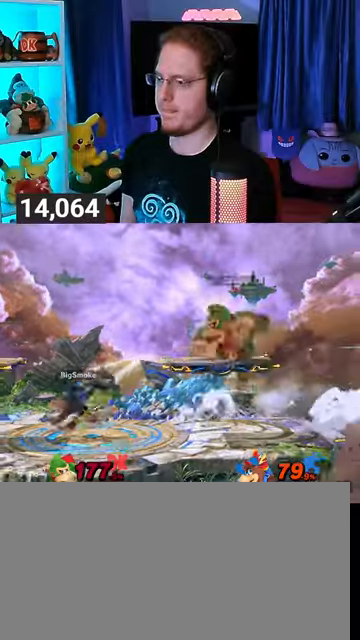
{"buttons": [], "left_stick": "left", "right_stick": "center", "events": [[133, "left_stick", "center"], [167, "A", "down"], [267, "A", "up"], [300, "left_stick", "left"]]}
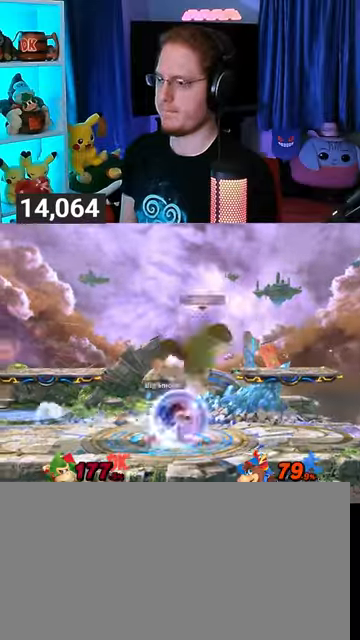
{"buttons": [], "left_stick": "center", "right_stick": "center", "events": [[33, "R1", "down"], [167, "R1", "up"], [167, "left_stick", "center"], [300, "R1", "down"], [400, "R1", "up"]]}
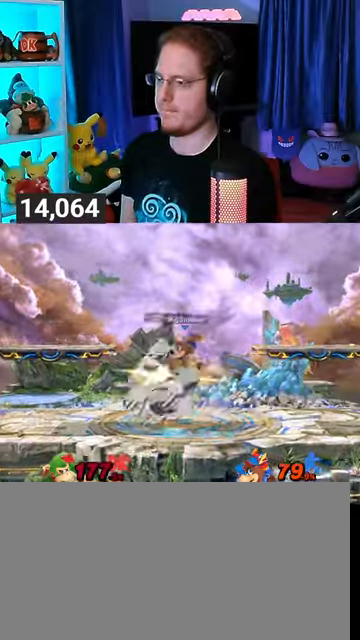
{"buttons": [], "left_stick": "right", "right_stick": "center", "events": [[300, "left_stick", "right"]]}
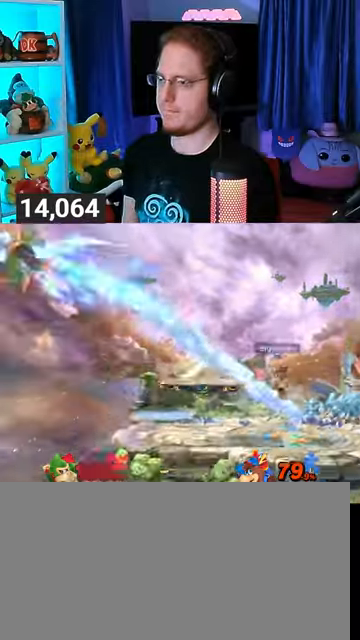
{"buttons": [], "left_stick": "right", "right_stick": "center", "events": []}
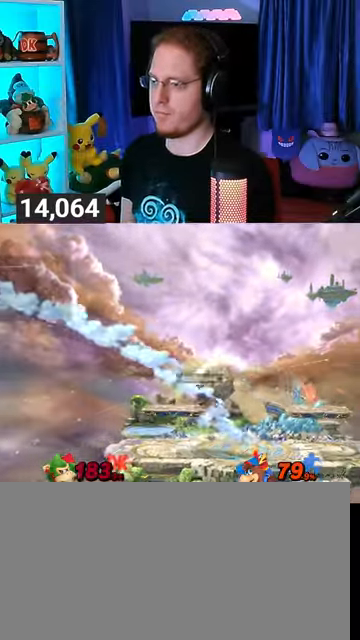
{"buttons": [], "left_stick": "right", "right_stick": "center", "events": []}
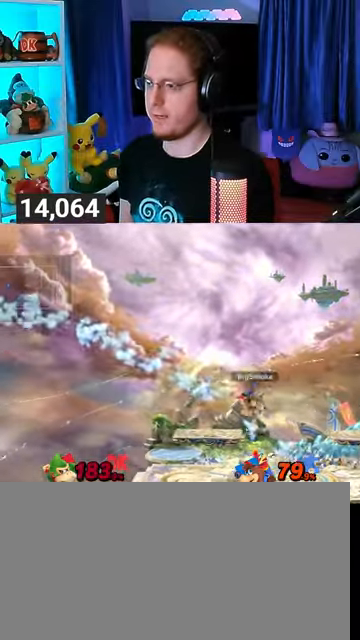
{"buttons": [], "left_stick": "right", "right_stick": "center", "events": []}
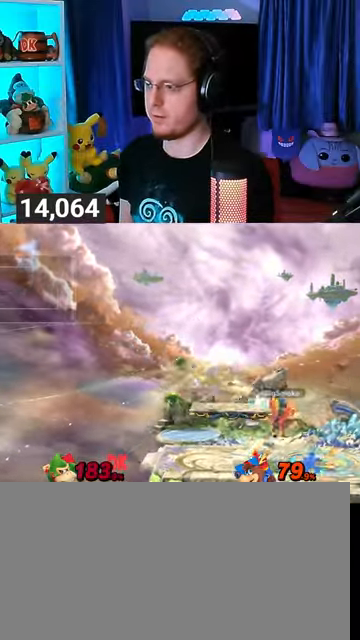
{"buttons": ["Y"], "left_stick": "left", "right_stick": "center", "events": [[300, "Y", "down"], [367, "Y", "up"], [400, "left_stick", "left"], [467, "Y", "down"]]}
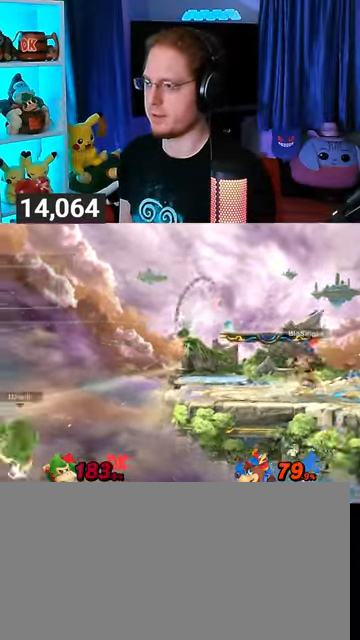
{"buttons": [], "left_stick": "center", "right_stick": "center", "events": [[33, "Y", "up"], [100, "Y", "down"], [200, "Y", "up"], [267, "Y", "down"], [300, "Y", "up"], [367, "left_stick", "center"], [400, "Y", "down"], [467, "Y", "up"]]}
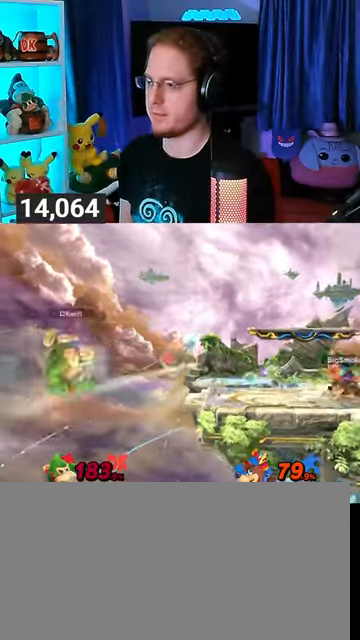
{"buttons": [], "left_stick": "up-right", "right_stick": "center", "events": [[67, "Y", "down"], [100, "Y", "up"], [167, "Y", "down"], [300, "Y", "up"], [333, "left_stick", "up-right"]]}
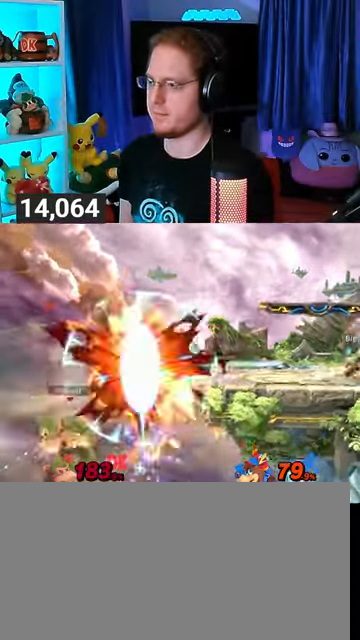
{"buttons": [], "left_stick": "down-right", "right_stick": "center", "events": [[33, "B", "down"], [100, "B", "up"], [100, "left_stick", "down-right"]]}
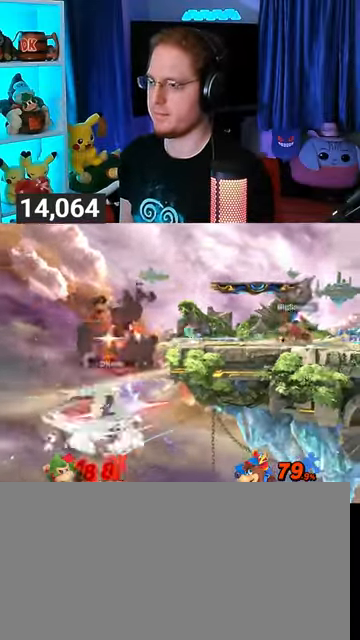
{"buttons": [], "left_stick": "up-right", "right_stick": "center", "events": [[200, "left_stick", "up-right"], [300, "B", "down"], [367, "B", "up"]]}